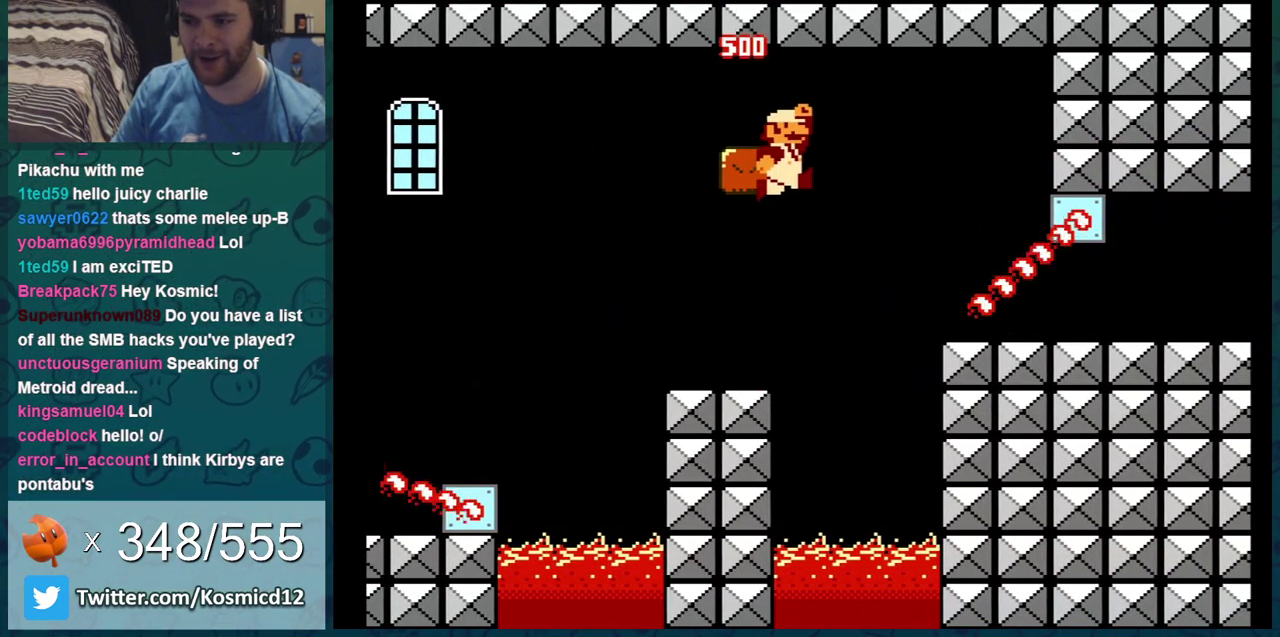
Gameplay with a controller (Nintendo layout); each line is a JSON object with the inputs held at the frame after it (dt_ms = milliseconds from this image to that frame). "events" lists button and stick changes between this image and that frame as [ms after this image, input, new state], when the widget could be followed in between. Not read: L3 R3.
{"dt_ms": 501, "buttons": ["B"], "events": [[417, "DPAD_LEFT", "up"]]}
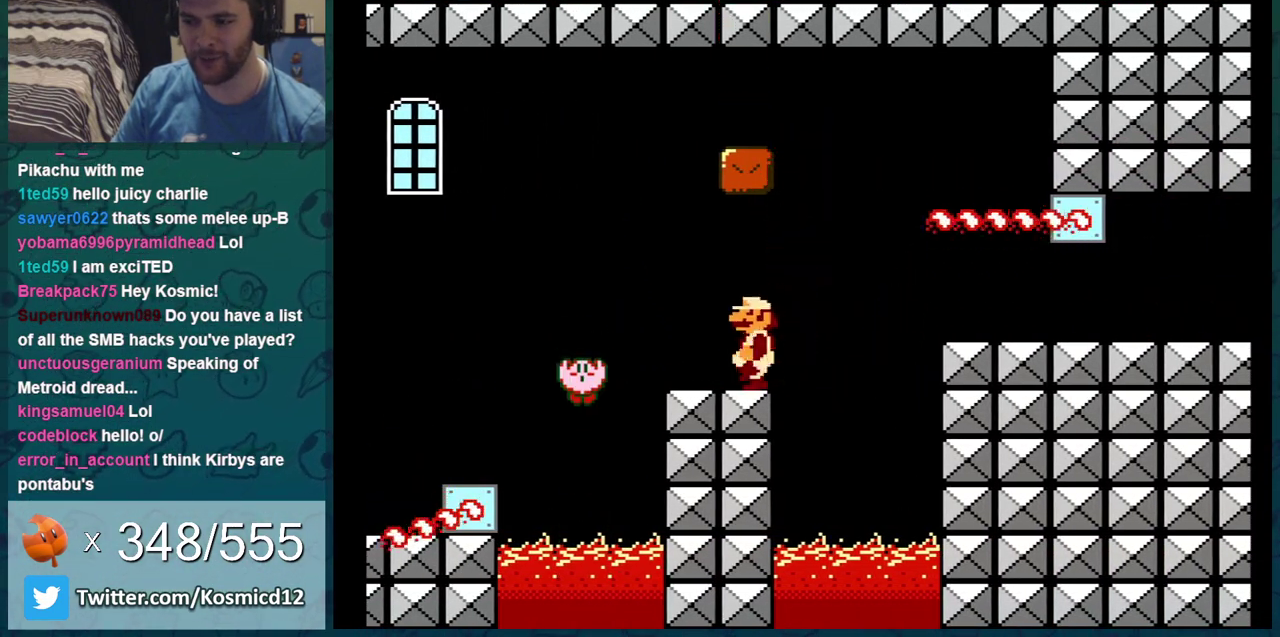
{"dt_ms": 500, "buttons": ["B"], "events": [[200, "DPAD_LEFT", "down"], [417, "DPAD_LEFT", "up"]]}
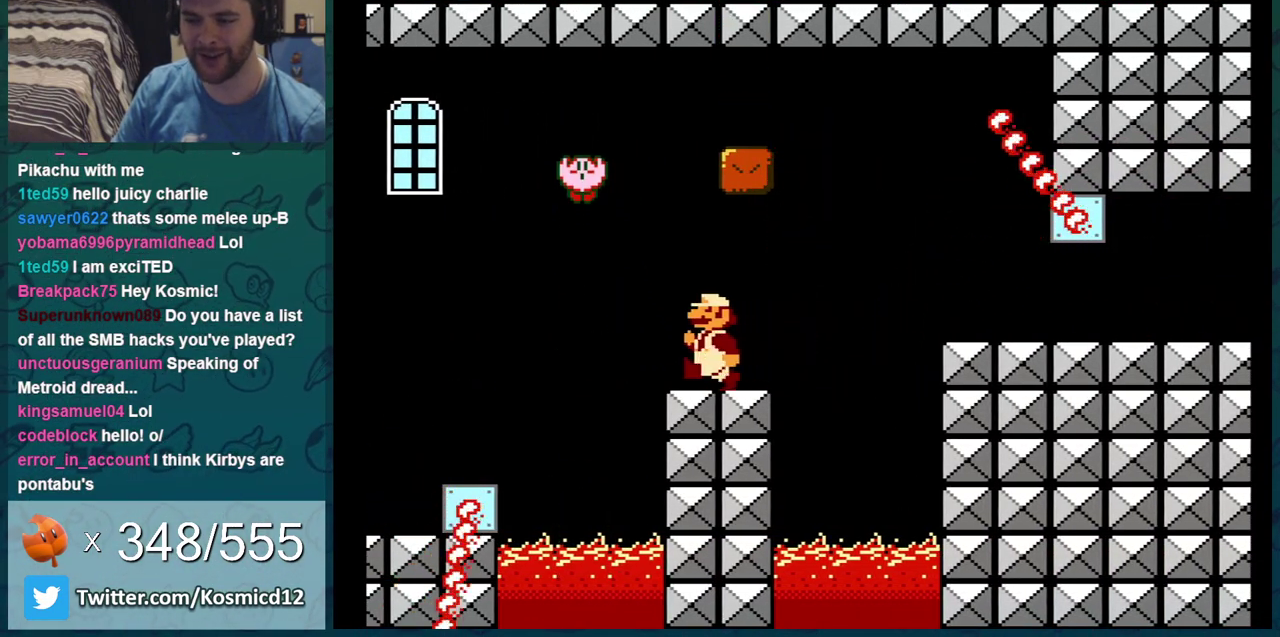
{"dt_ms": 501, "buttons": ["B"], "events": [[200, "DPAD_LEFT", "down"], [401, "DPAD_LEFT", "up"]]}
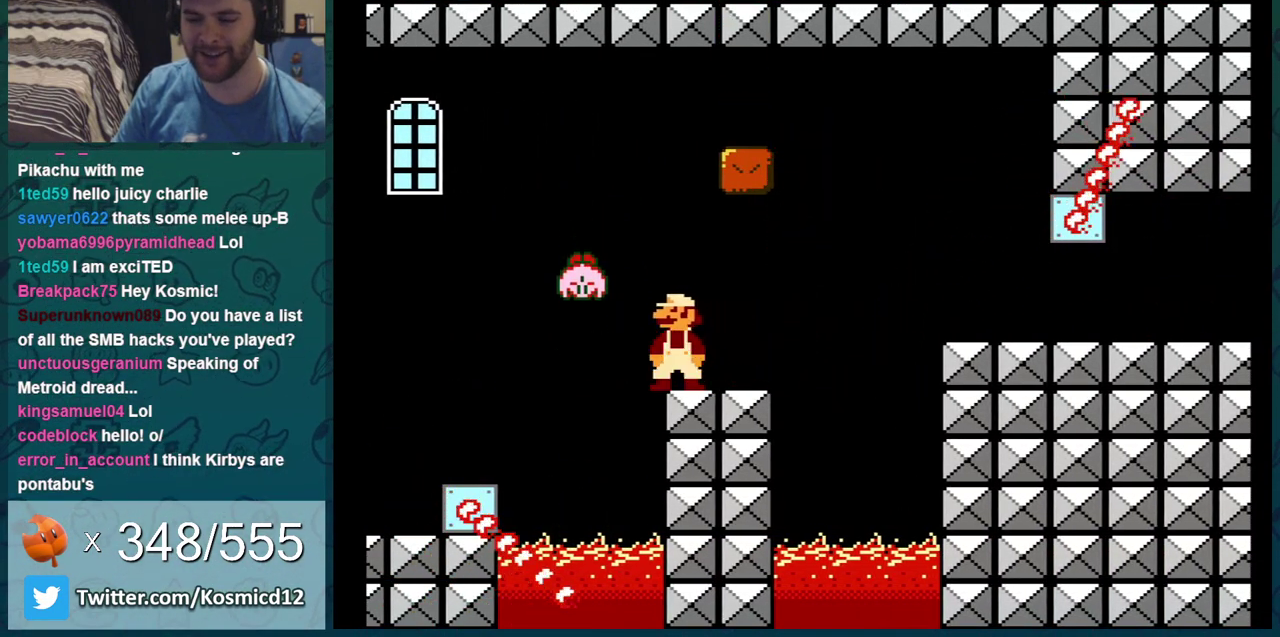
{"dt_ms": 300, "buttons": ["A", "B"], "events": [[283, "A", "down"]]}
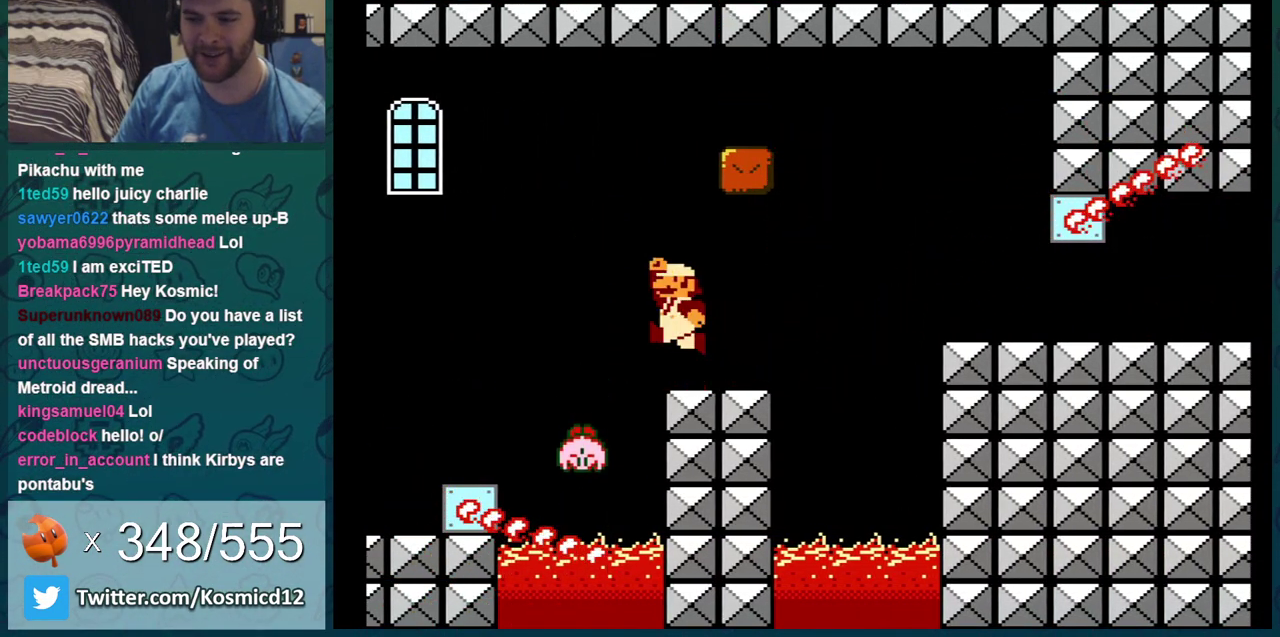
{"dt_ms": 701, "buttons": ["A", "B"], "events": [[234, "A", "up"], [634, "A", "down"]]}
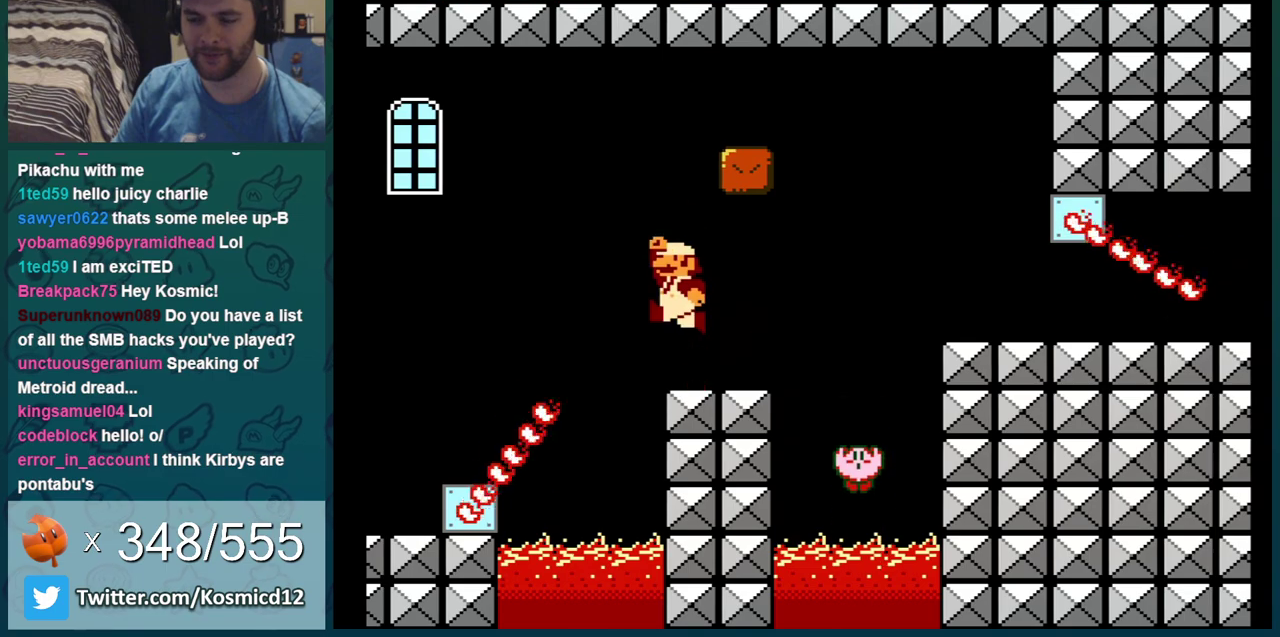
{"dt_ms": 700, "buttons": ["B"], "events": [[634, "A", "up"]]}
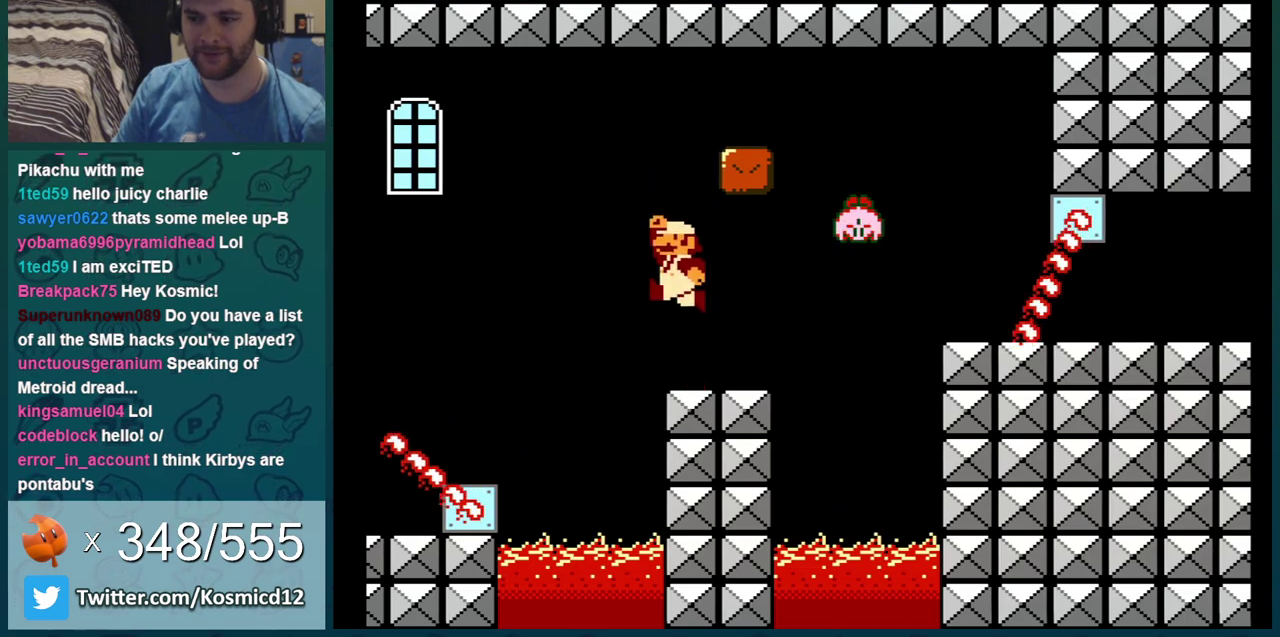
{"dt_ms": 401, "buttons": ["B", "DPAD_RIGHT"], "events": [[167, "A", "down"], [267, "A", "up"], [401, "DPAD_RIGHT", "down"]]}
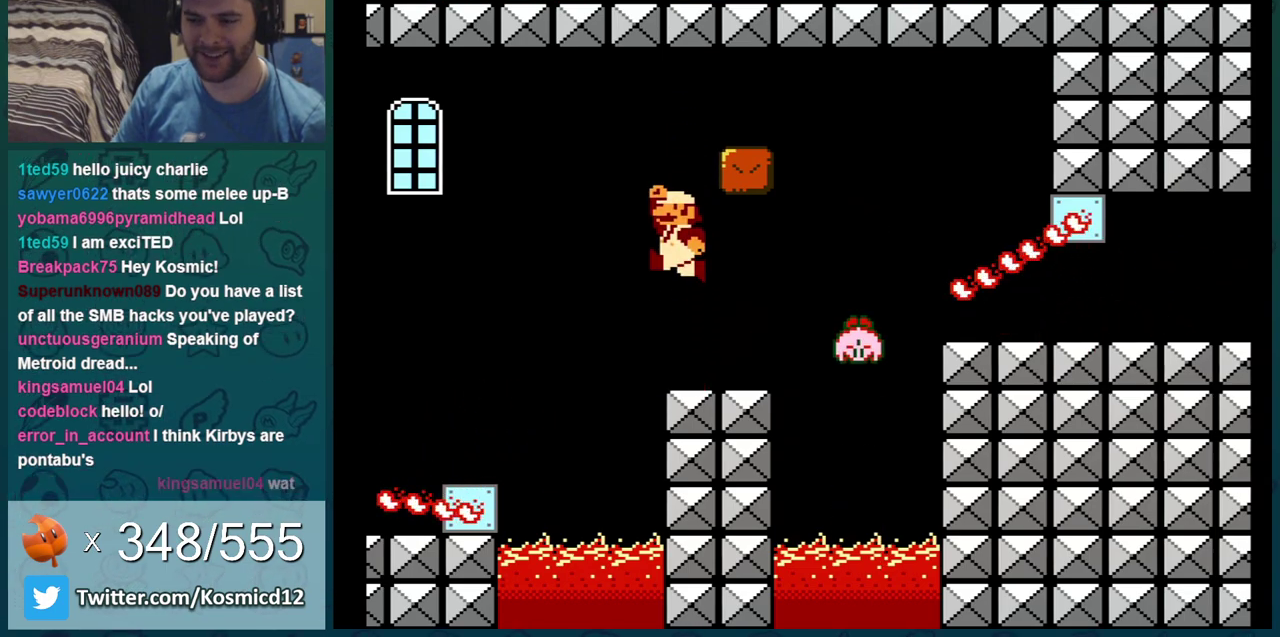
{"dt_ms": 400, "buttons": ["B", "DPAD_DOWN"], "events": [[400, "DPAD_DOWN", "down"], [400, "DPAD_RIGHT", "up"]]}
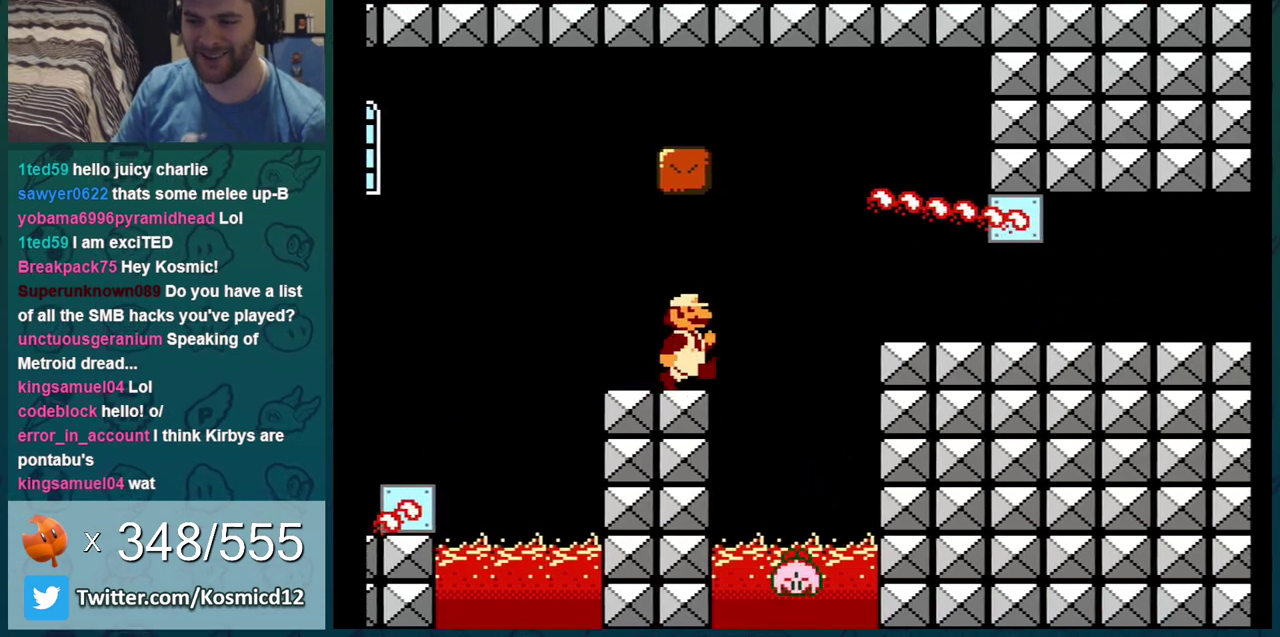
{"dt_ms": 301, "buttons": ["B", "DPAD_DOWN", "DPAD_RIGHT"], "events": [[67, "A", "down"], [217, "DPAD_RIGHT", "down"], [284, "A", "up"]]}
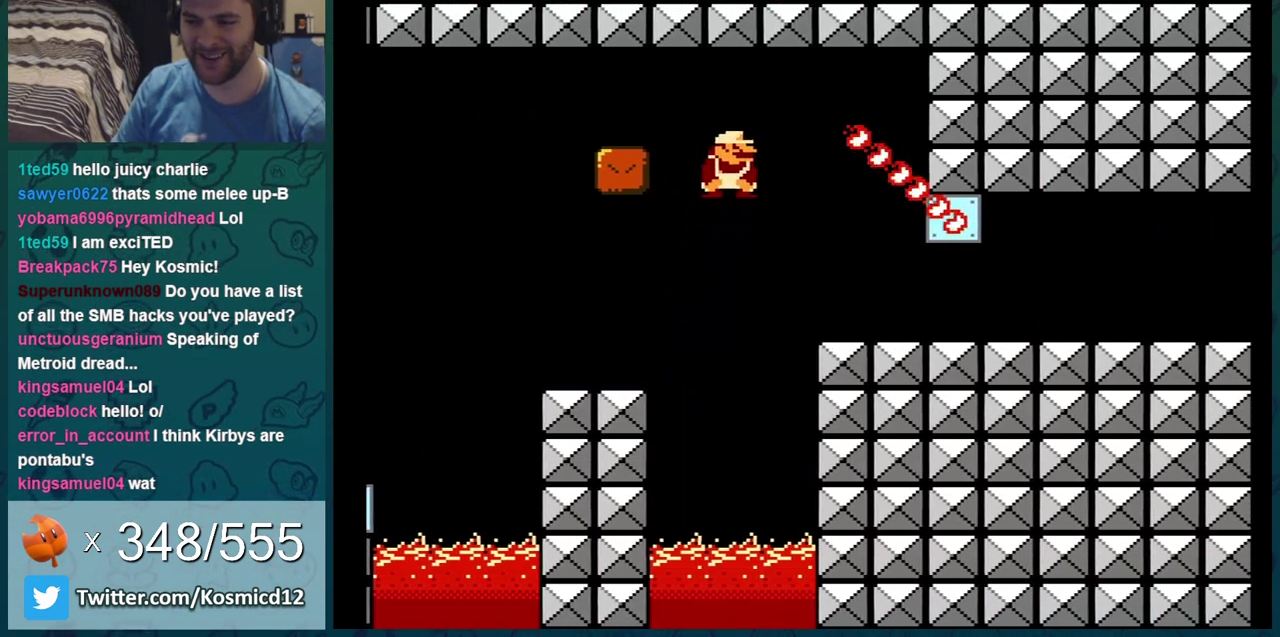
{"dt_ms": 700, "buttons": ["B", "DPAD_RIGHT"], "events": [[16, "DPAD_DOWN", "up"]]}
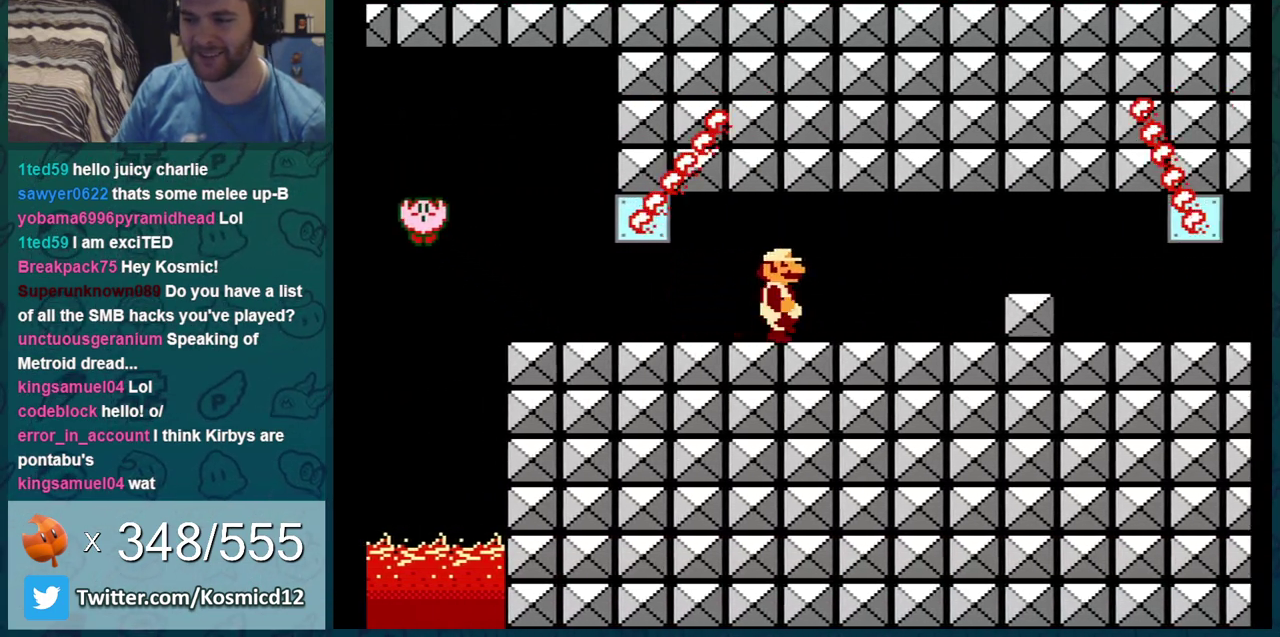
{"dt_ms": 401, "buttons": ["B", "DPAD_RIGHT"], "events": [[251, "DPAD_RIGHT", "up"], [267, "DPAD_DOWN", "down"], [367, "DPAD_DOWN", "up"], [367, "DPAD_RIGHT", "down"]]}
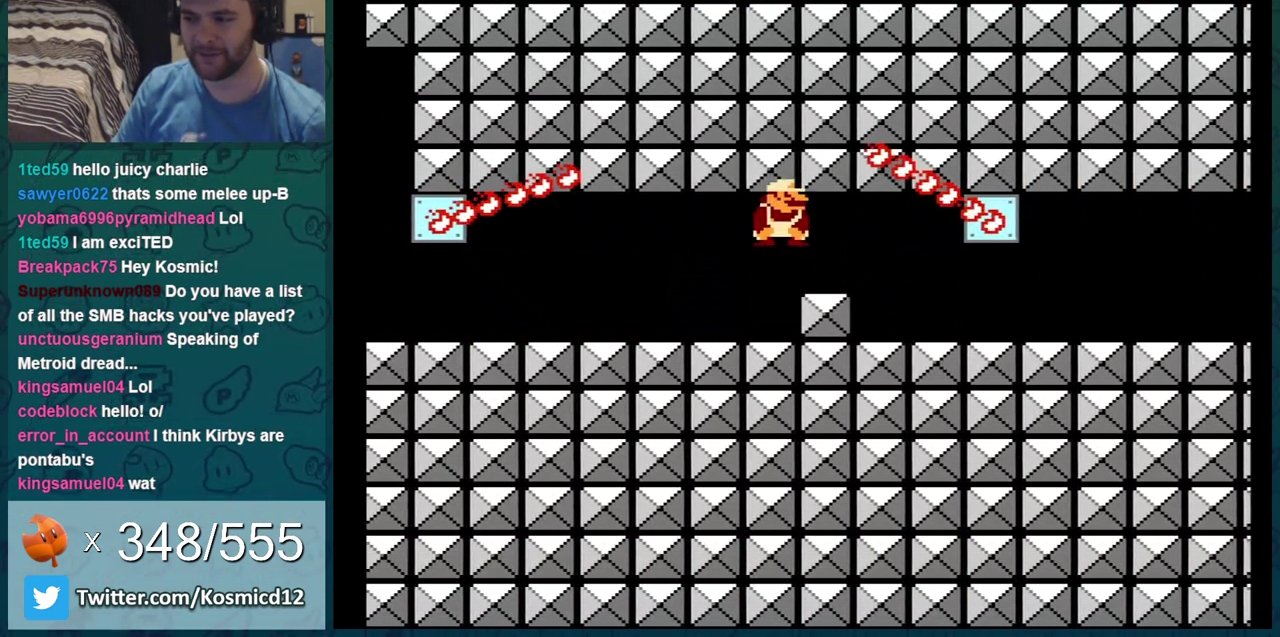
{"dt_ms": 600, "buttons": ["B", "DPAD_DOWN"], "events": [[50, "DPAD_DOWN", "down"], [50, "DPAD_RIGHT", "up"]]}
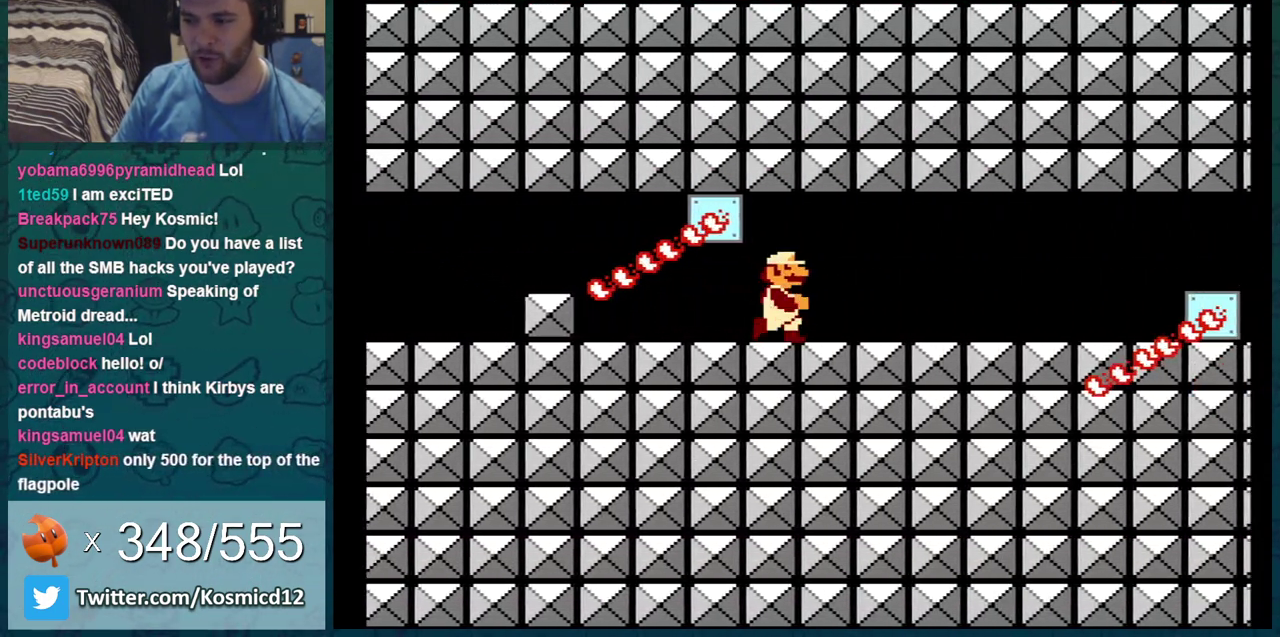
{"dt_ms": 301, "buttons": ["B"], "events": [[17, "DPAD_DOWN", "up"], [17, "DPAD_RIGHT", "down"], [251, "DPAD_RIGHT", "up"]]}
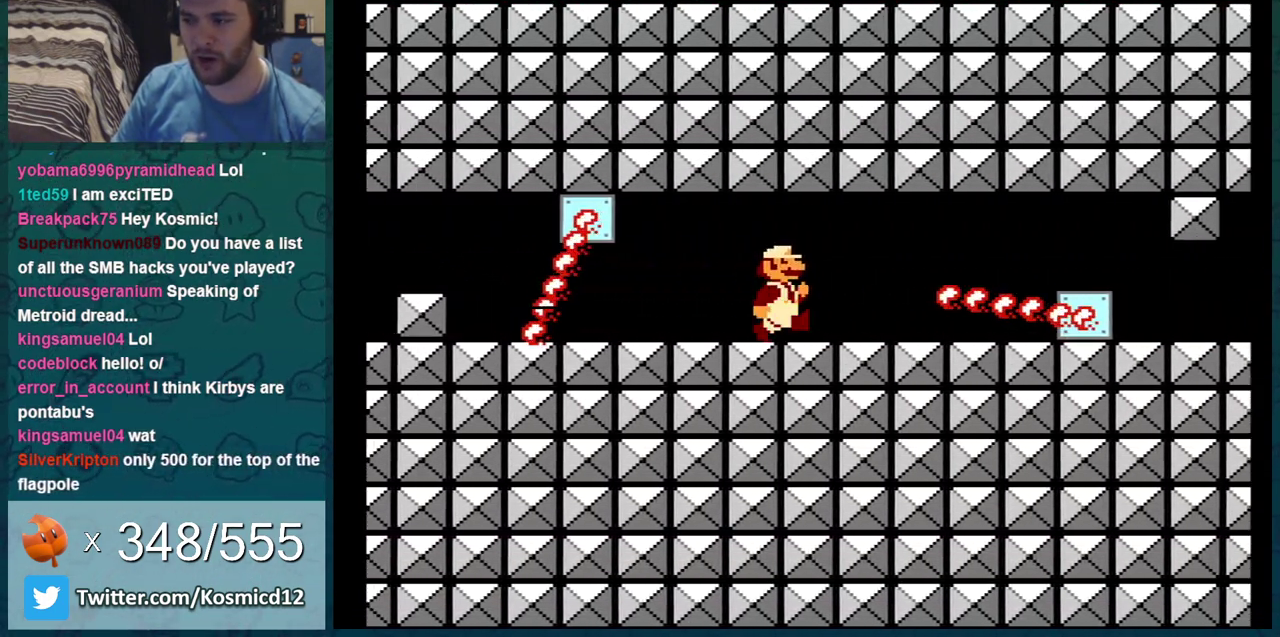
{"dt_ms": 800, "buttons": ["B", "DPAD_RIGHT"], "events": [[33, "DPAD_LEFT", "down"], [150, "DPAD_LEFT", "up"], [784, "DPAD_RIGHT", "down"]]}
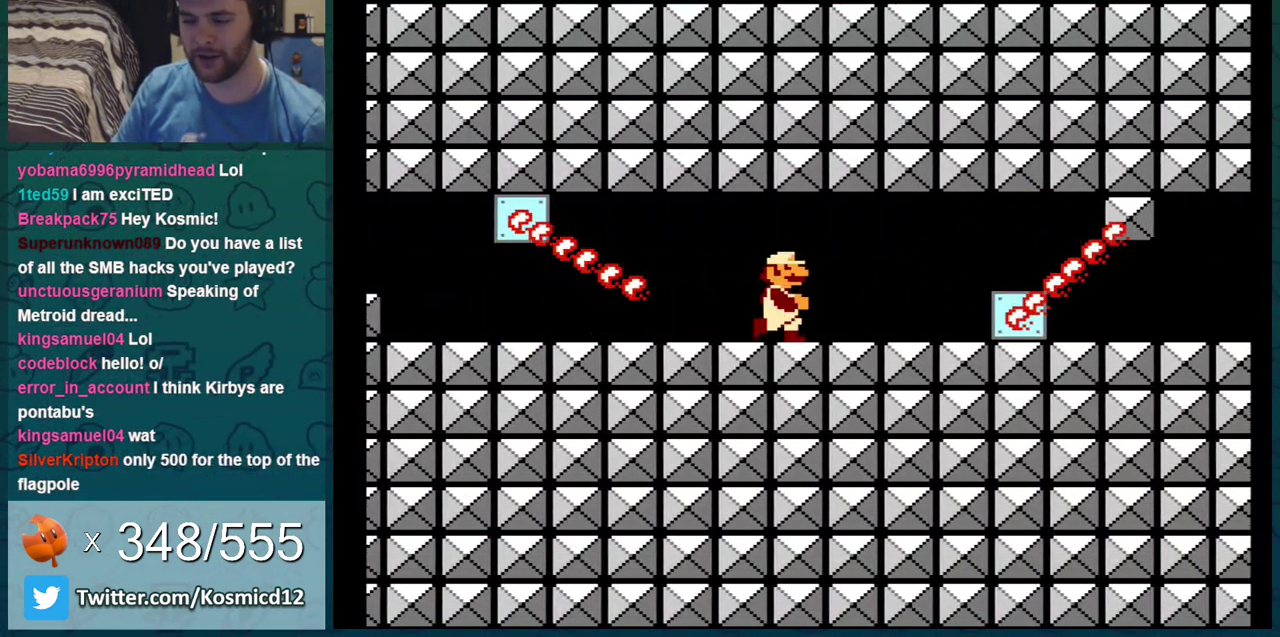
{"dt_ms": 384, "buttons": ["B", "DPAD_RIGHT"], "events": []}
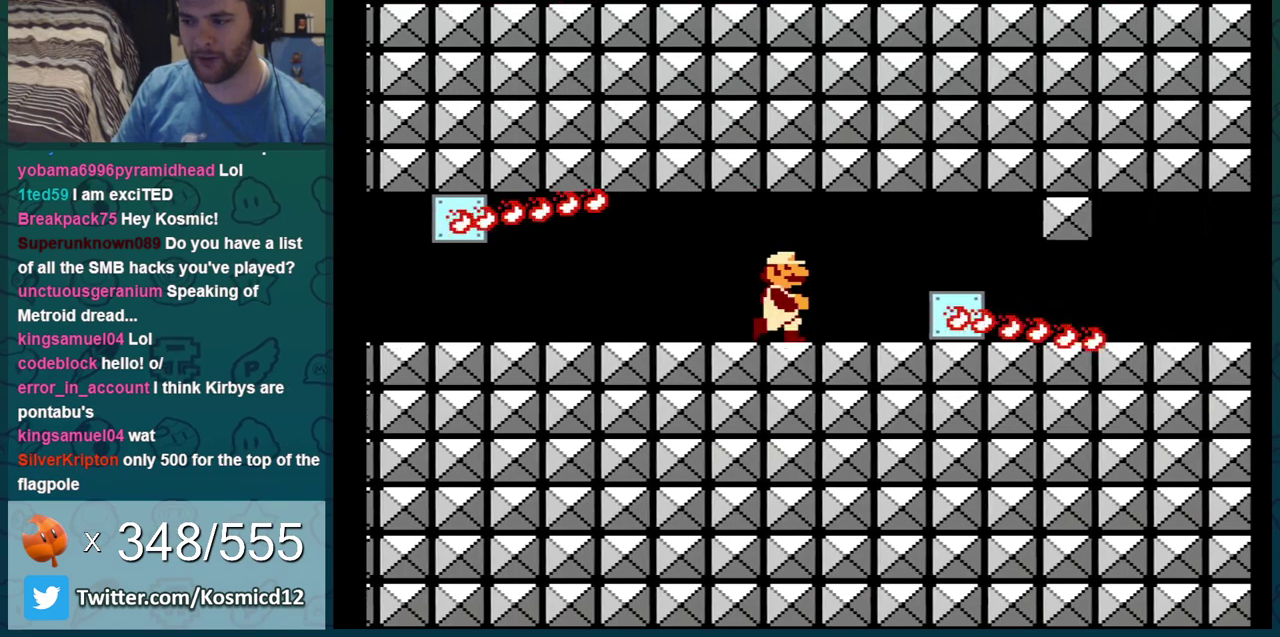
{"dt_ms": 501, "buttons": ["B", "DPAD_DOWN"], "events": [[184, "DPAD_DOWN", "down"], [184, "DPAD_RIGHT", "up"], [217, "A", "down"], [284, "A", "up"]]}
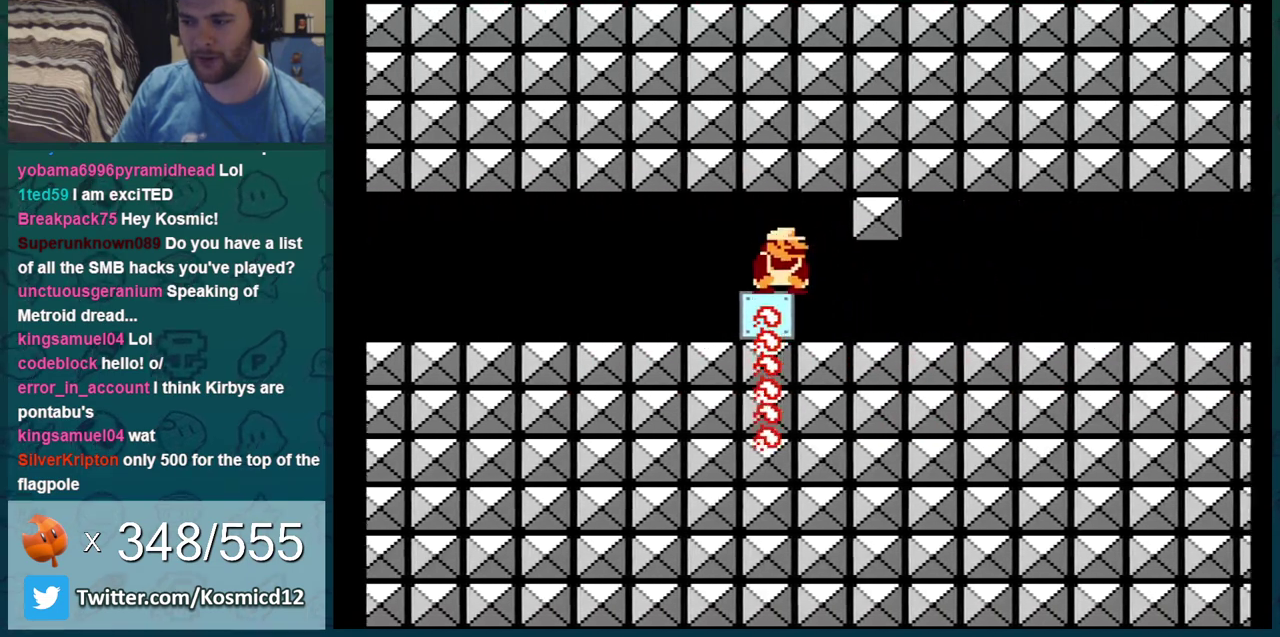
{"dt_ms": 700, "buttons": ["B"], "events": [[400, "DPAD_DOWN", "up"], [400, "DPAD_RIGHT", "down"], [650, "DPAD_RIGHT", "up"]]}
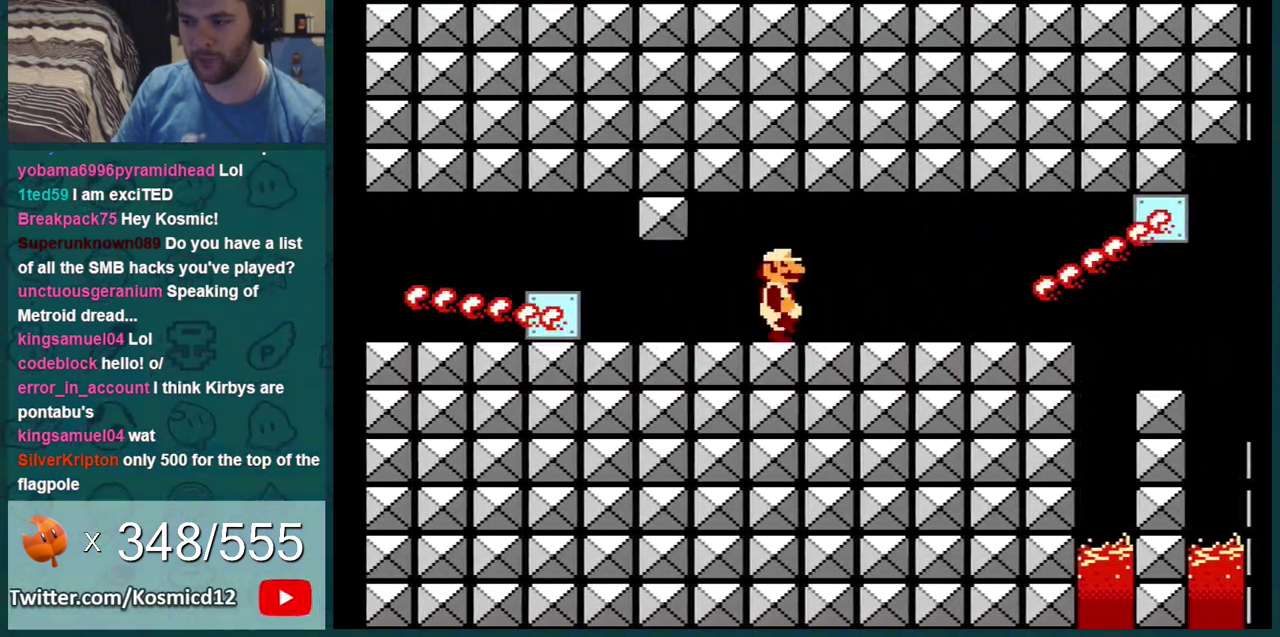
{"dt_ms": 301, "buttons": ["B"], "events": []}
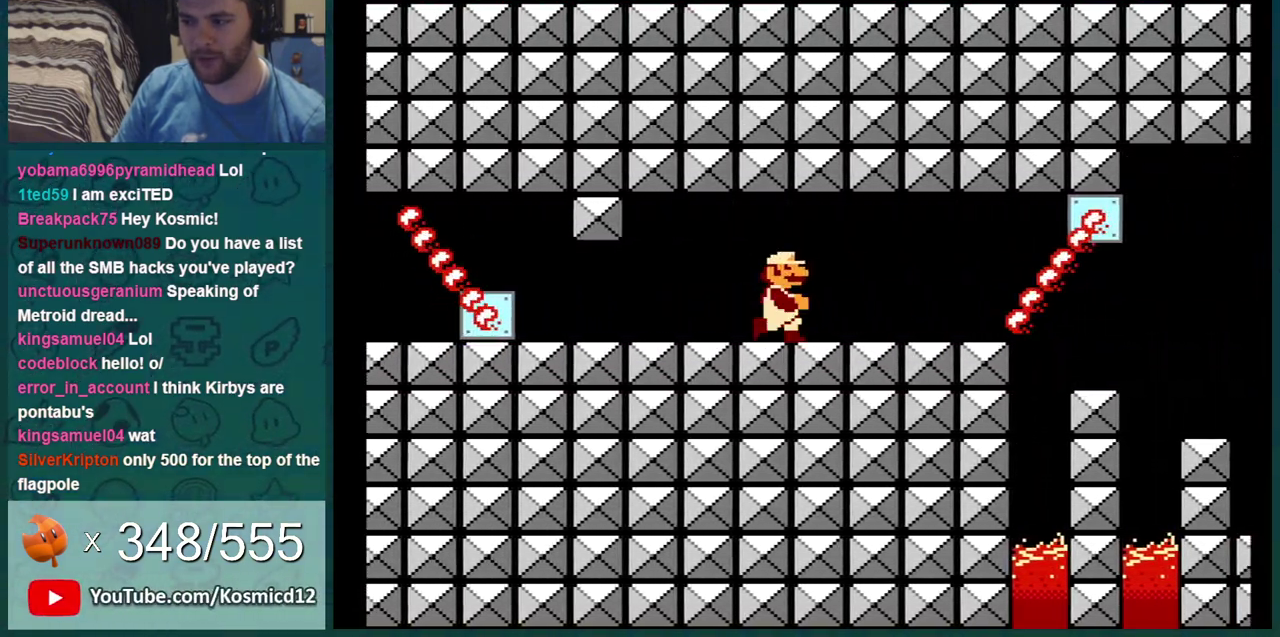
{"dt_ms": 700, "buttons": ["B", "DPAD_RIGHT"], "events": [[317, "DPAD_RIGHT", "down"], [500, "DPAD_RIGHT", "up"], [617, "DPAD_RIGHT", "down"]]}
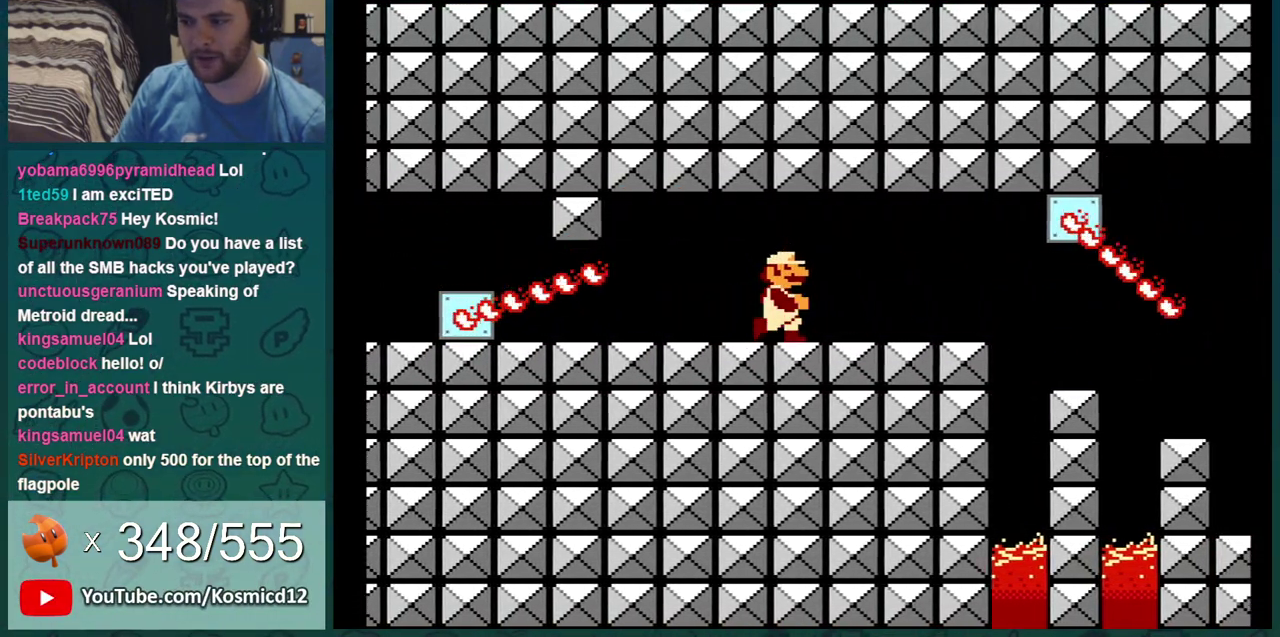
{"dt_ms": 301, "buttons": ["B", "DPAD_RIGHT"], "events": []}
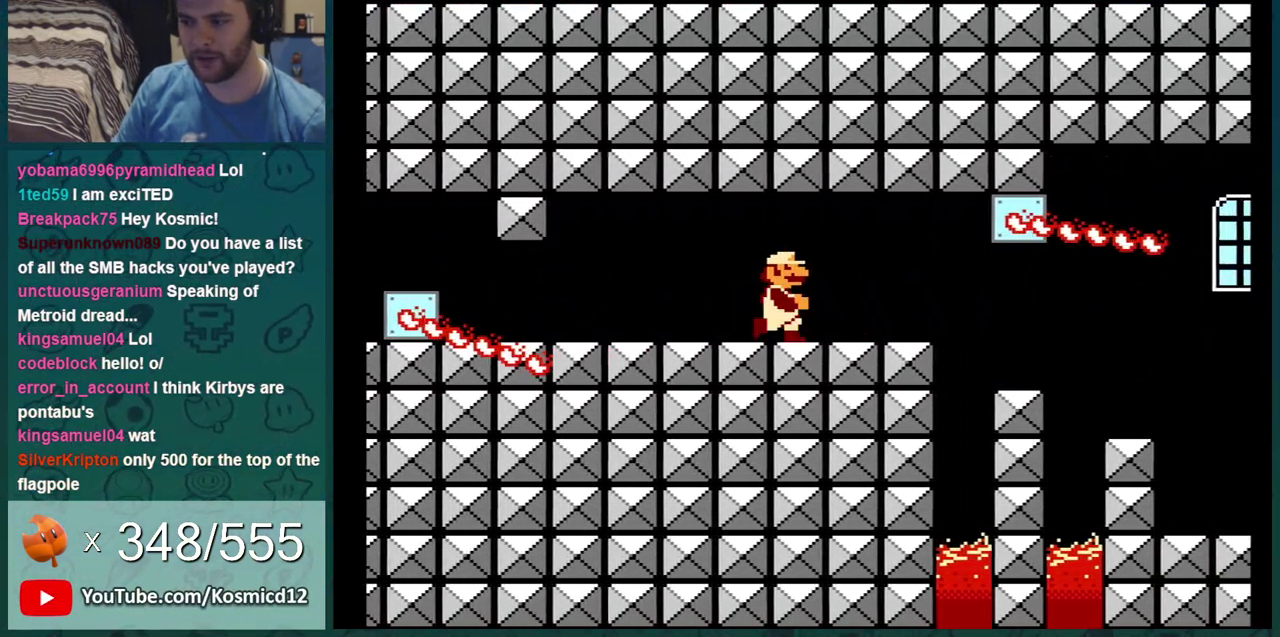
{"dt_ms": 500, "buttons": ["B", "DPAD_DOWN"], "events": [[400, "DPAD_DOWN", "down"], [400, "DPAD_RIGHT", "up"]]}
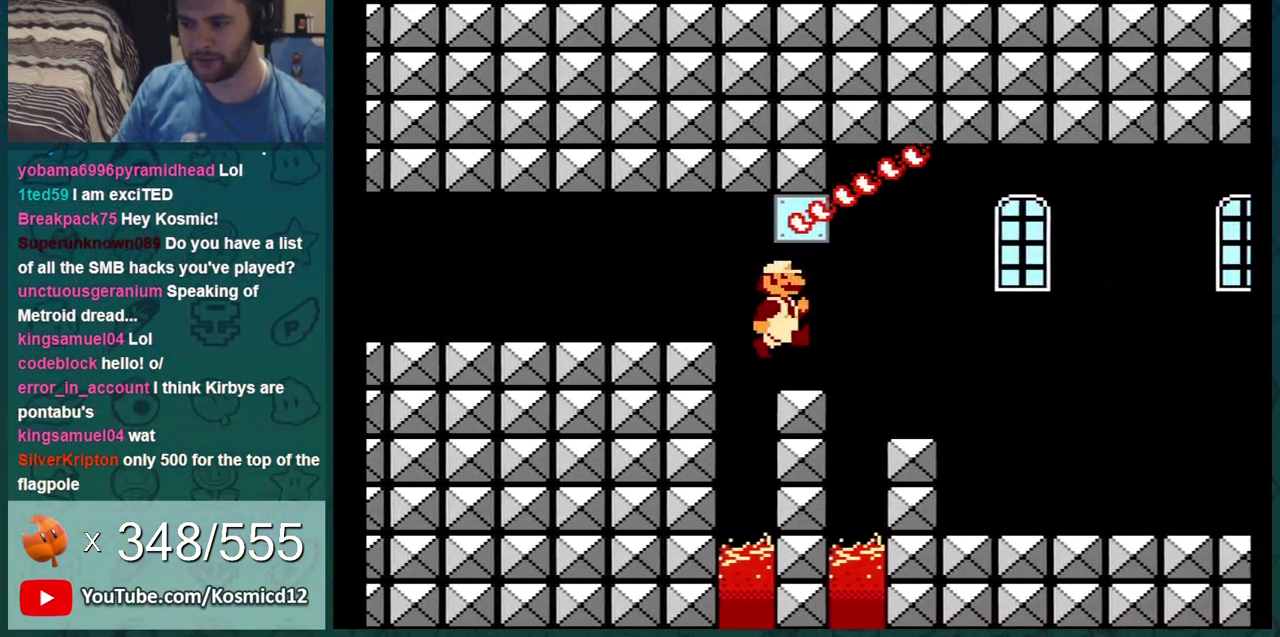
{"dt_ms": 501, "buttons": ["B"], "events": [[117, "DPAD_DOWN", "up"], [117, "DPAD_RIGHT", "down"], [300, "DPAD_RIGHT", "up"]]}
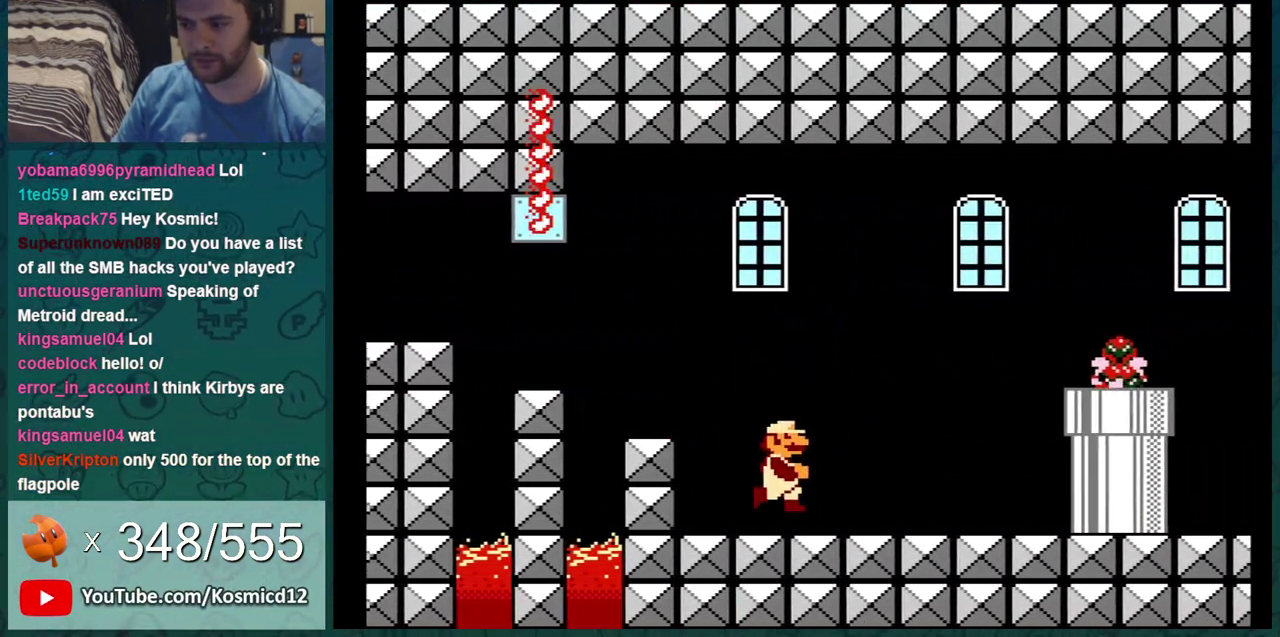
{"dt_ms": 300, "buttons": ["A", "B"], "events": [[283, "A", "down"]]}
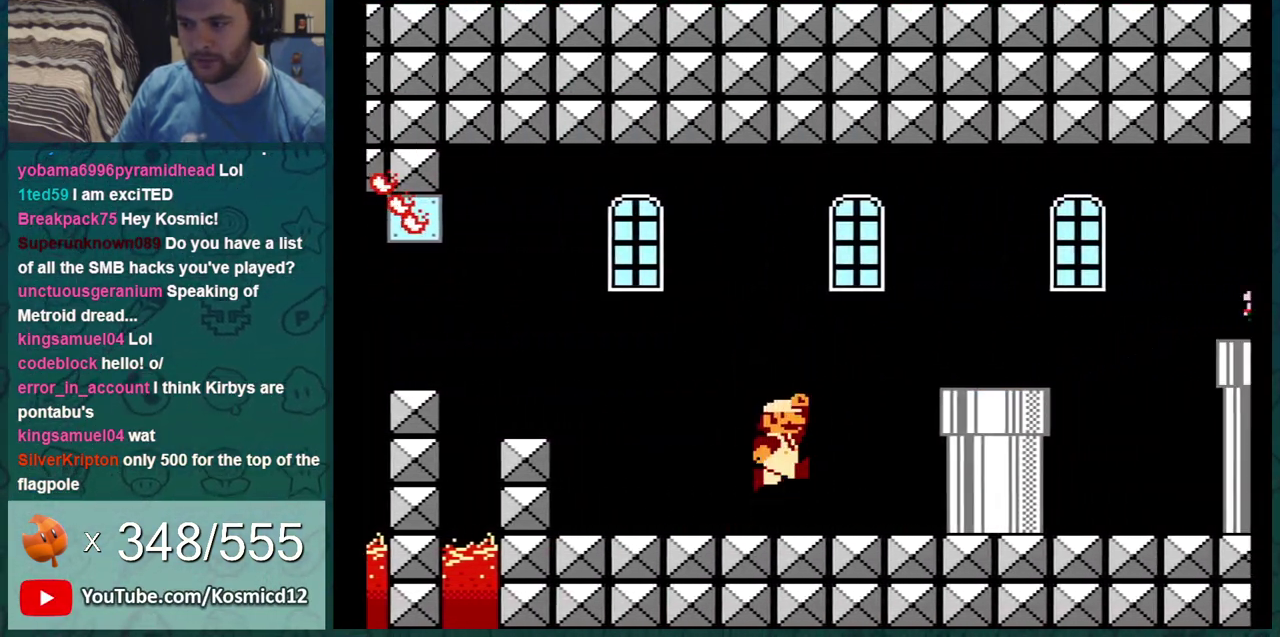
{"dt_ms": 300, "buttons": ["A", "B", "DPAD_RIGHT"], "events": [[100, "B", "up"], [200, "B", "down"], [284, "DPAD_RIGHT", "down"]]}